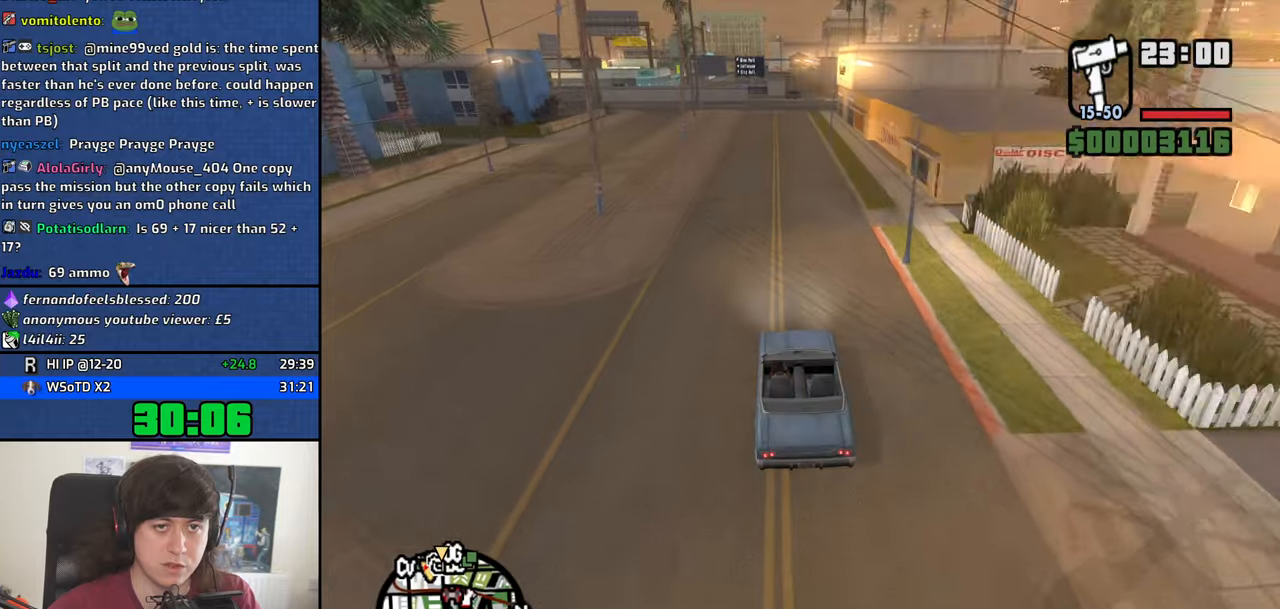
Gameplay with keyboard and mouse; each line is a JSON object with the keys and mouse buttons held at the frame after it. "events" lists presses ("down") and releases ("up") of "1", "2", "3", "4", "5", "6", "8", "a", "alt", "b", "c", "ctrl", "d", "down", "e", "escape", "f", "f1", "f2", "f3", "g", "h", "left", "n", "num2", "q", "r", "right", "s", "shift", "space", "t", "tab", "up", "v", "w", "x", "y", "z", "mouse_left", "mouse_middle", "mouse_right", "mouse_wheel_up" and "mouse_wheel_down" between this image and that frame as [ms after this image, input, new state], when the widget could be followed in between. "mouse_left", "mouse_middle", "mouse_right", "mouse_wheel_up", "mouse_wheel_down" = the "left", "middle", "right", "wheel_up", "wheel_down" buttons of the "mouse" list. No other keys are recorded. Mouse movement is not recorded.
{"keys": ["4", "w"], "mouse": [], "events": []}
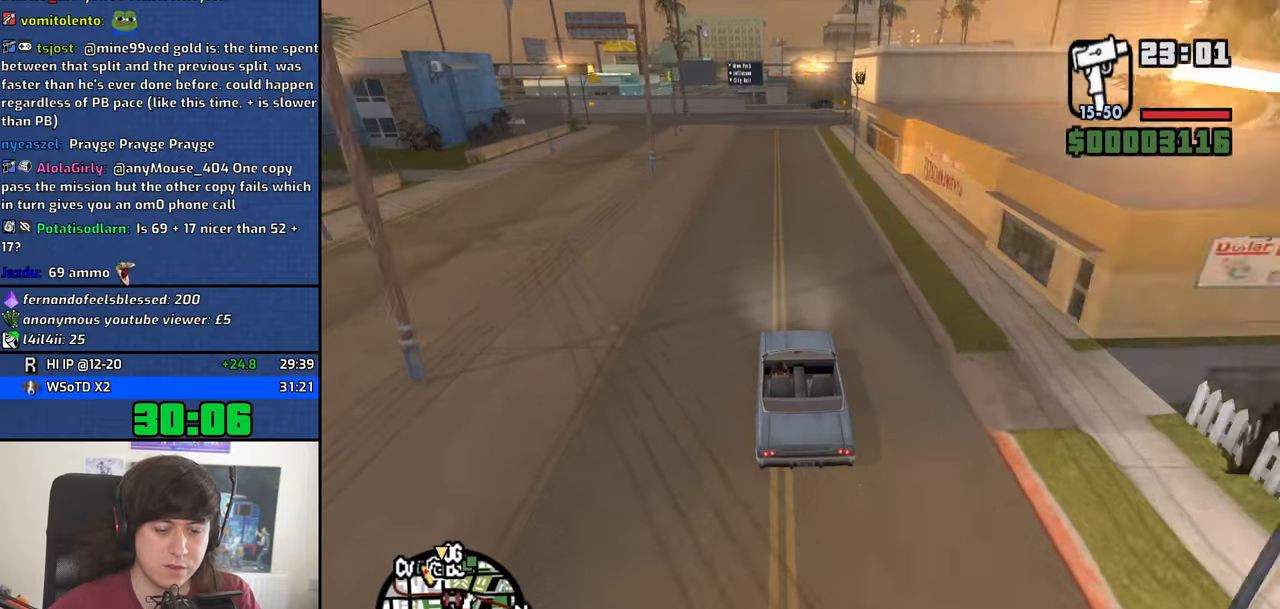
{"keys": ["4", "w"], "mouse": [], "events": [[67, "d", "down"], [117, "d", "up"]]}
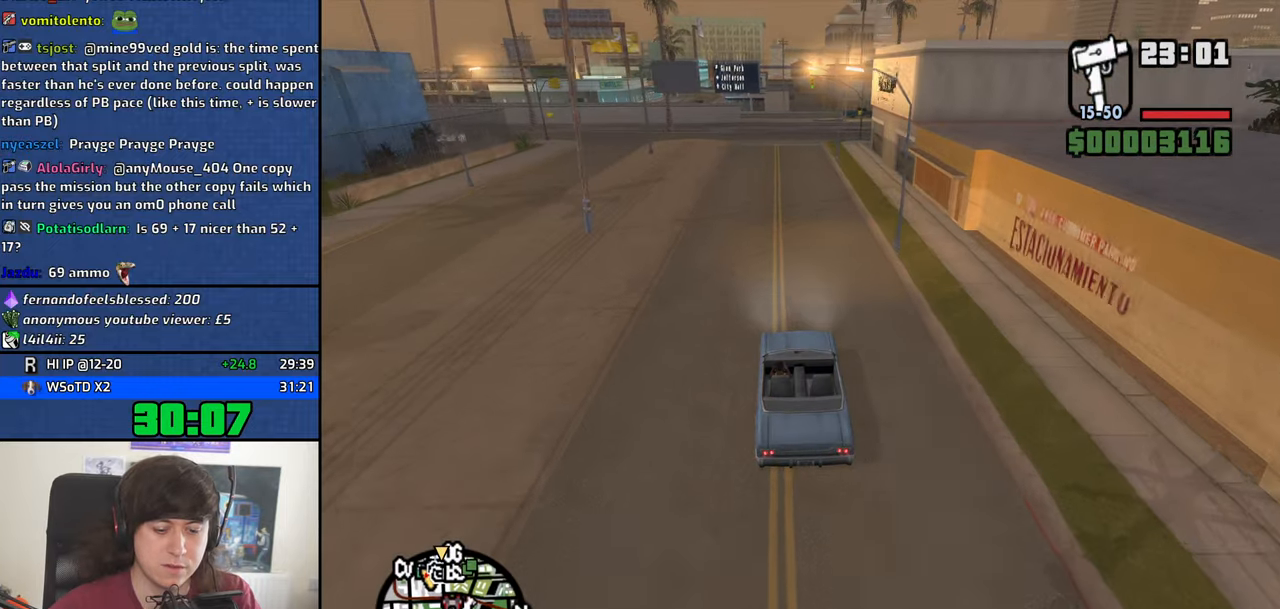
{"keys": ["4", "w"], "mouse": [], "events": []}
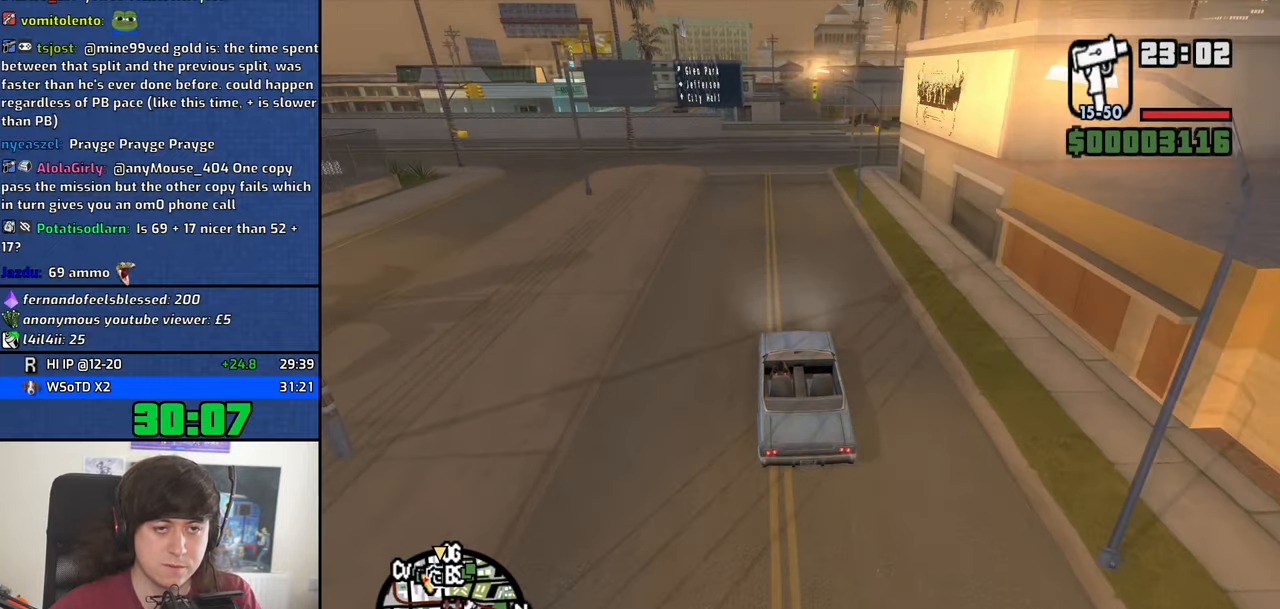
{"keys": ["4", "w"], "mouse": [], "events": [[150, "d", "down"], [250, "d", "up"]]}
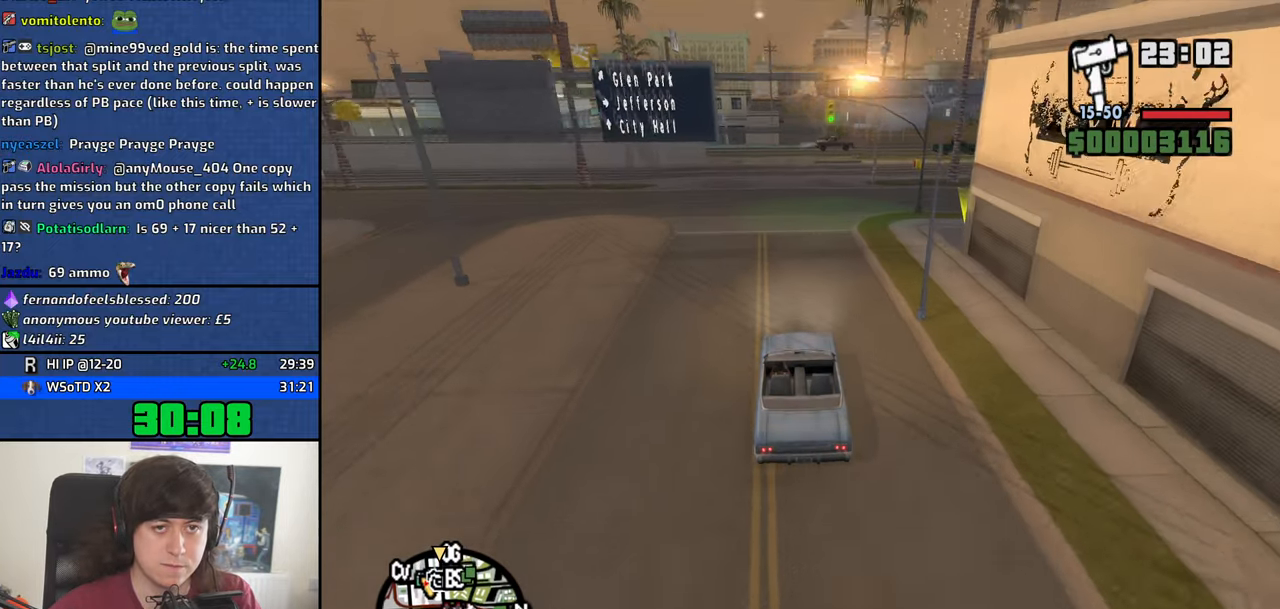
{"keys": ["4", "w"], "mouse": [], "events": [[267, "d", "down"], [300, "d", "up"]]}
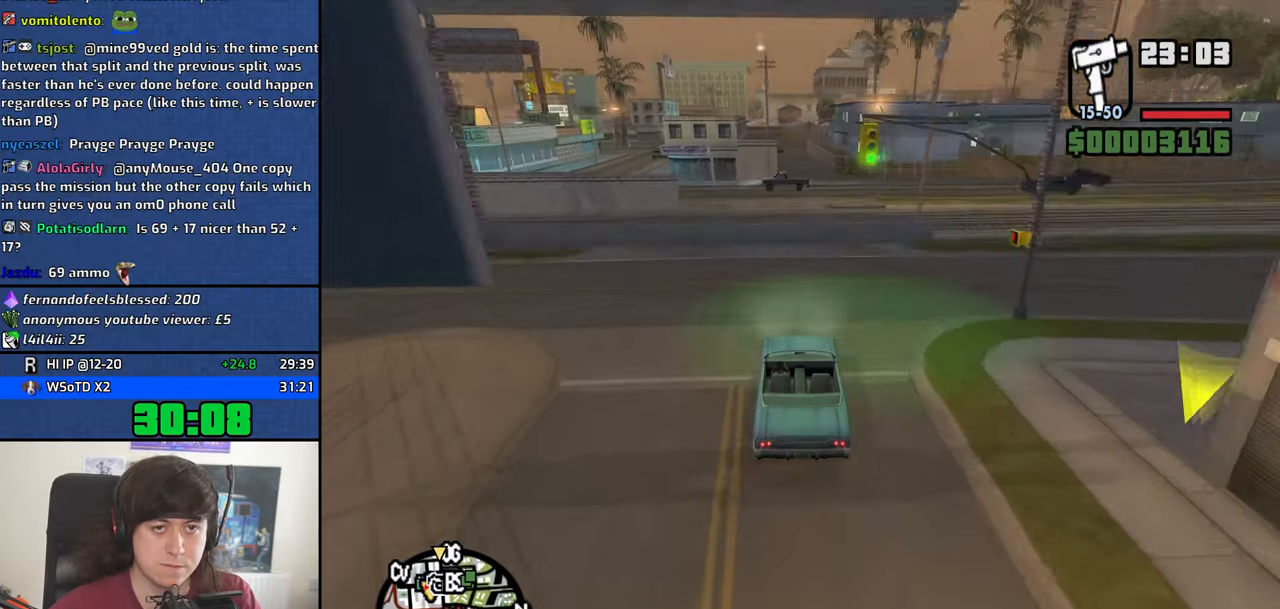
{"keys": ["4", "w"], "mouse": [], "events": []}
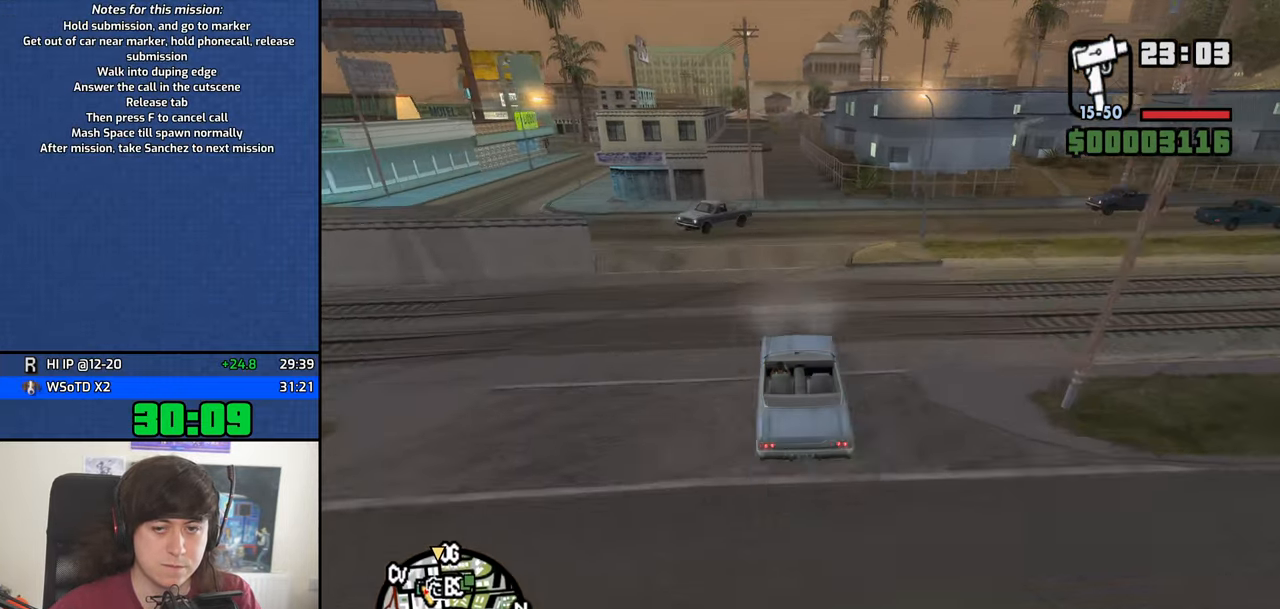
{"keys": ["4", "w"], "mouse": [], "events": [[17, "d", "down"], [150, "d", "up"], [333, "a", "down"], [483, "a", "up"]]}
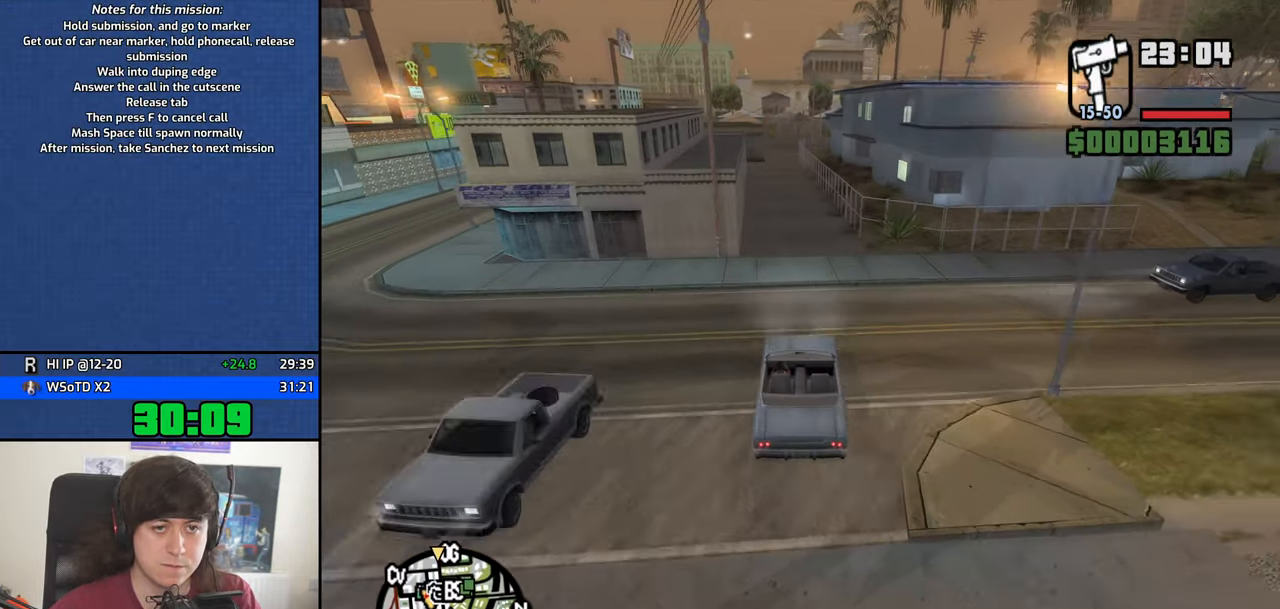
{"keys": ["4", "w"], "mouse": [], "events": []}
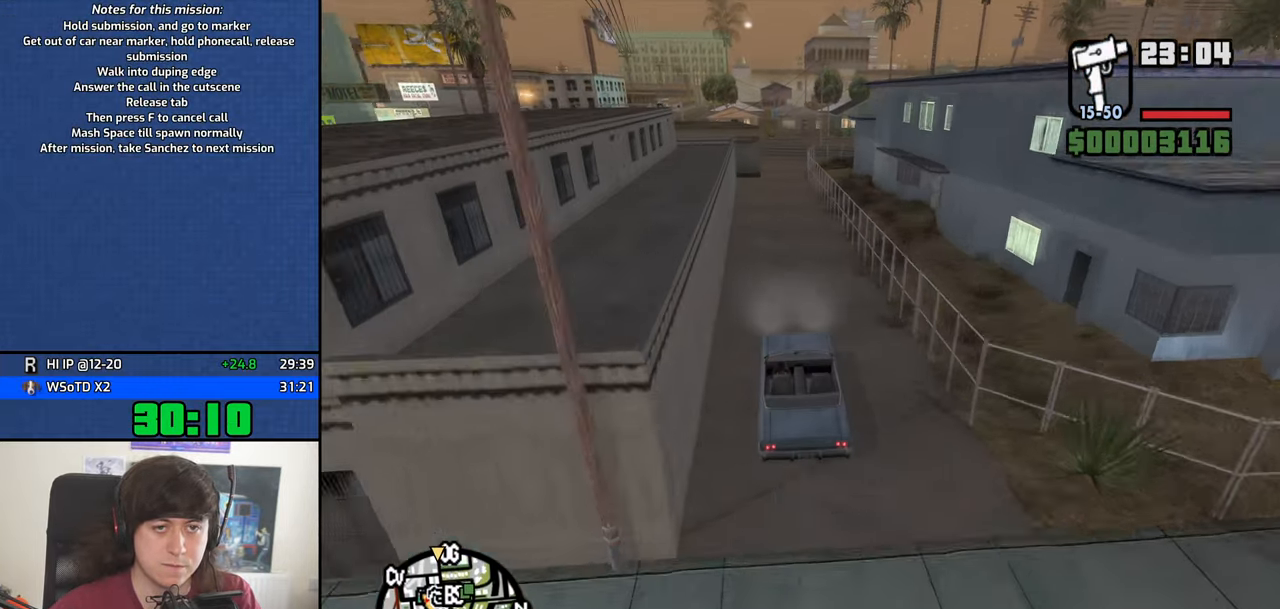
{"keys": ["4", "w"], "mouse": [], "events": [[183, "d", "down"], [233, "d", "up"]]}
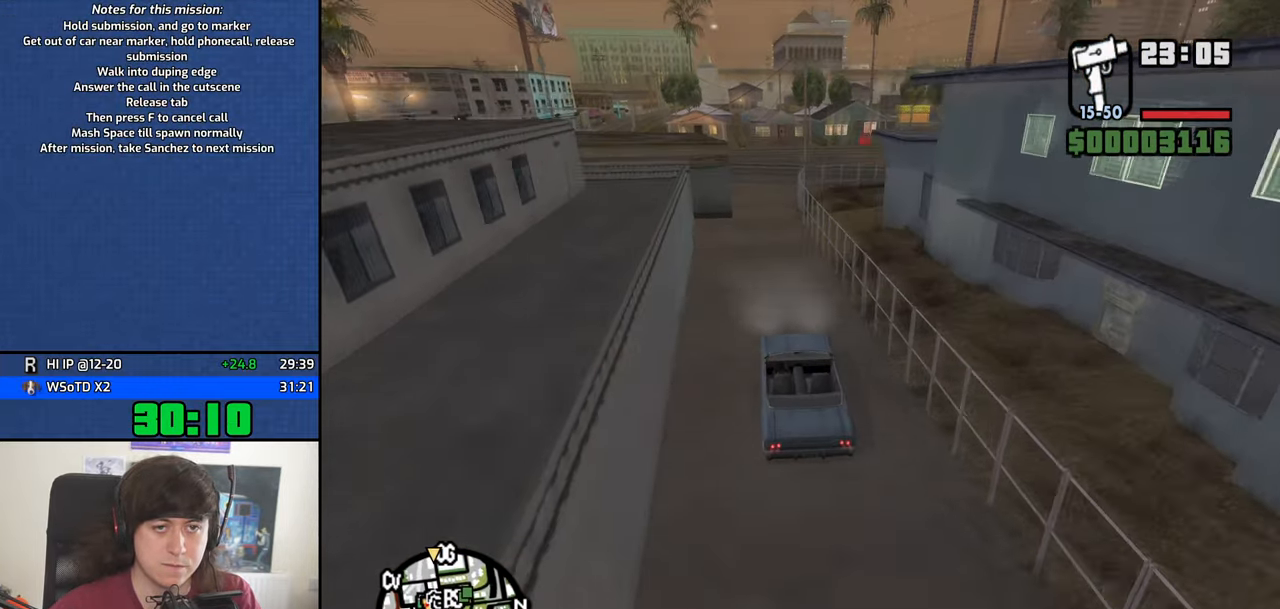
{"keys": ["4", "s"], "mouse": [], "events": [[200, "w", "up"], [283, "s", "down"]]}
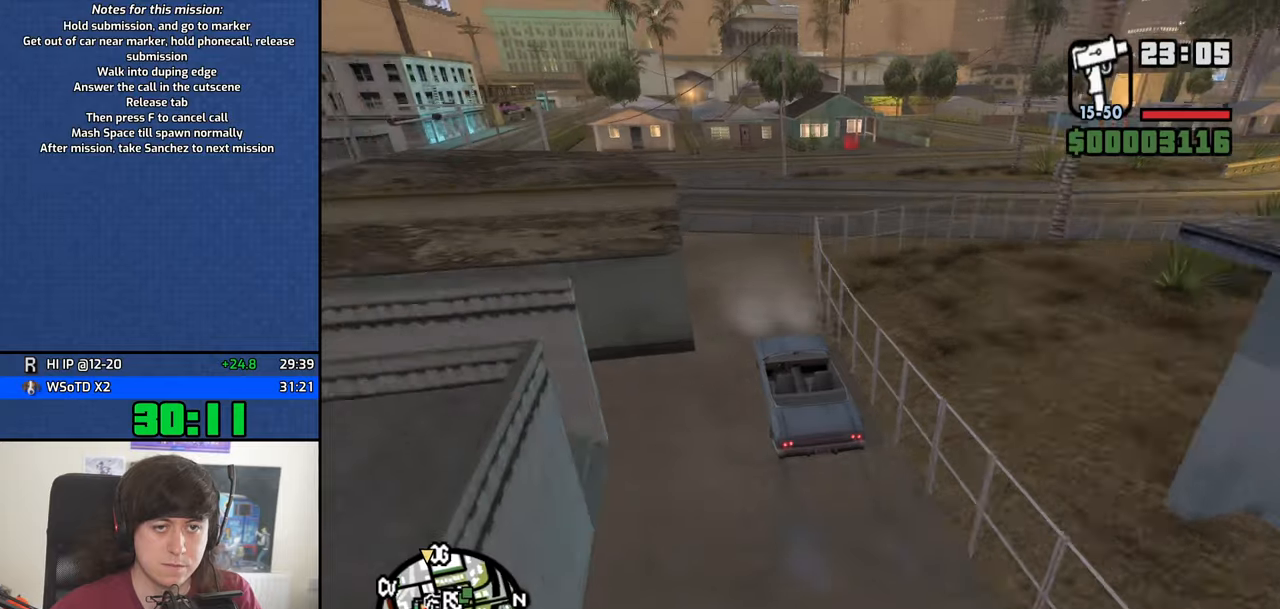
{"keys": ["4", "d"], "mouse": [], "events": [[117, "d", "down"], [117, "s", "up"]]}
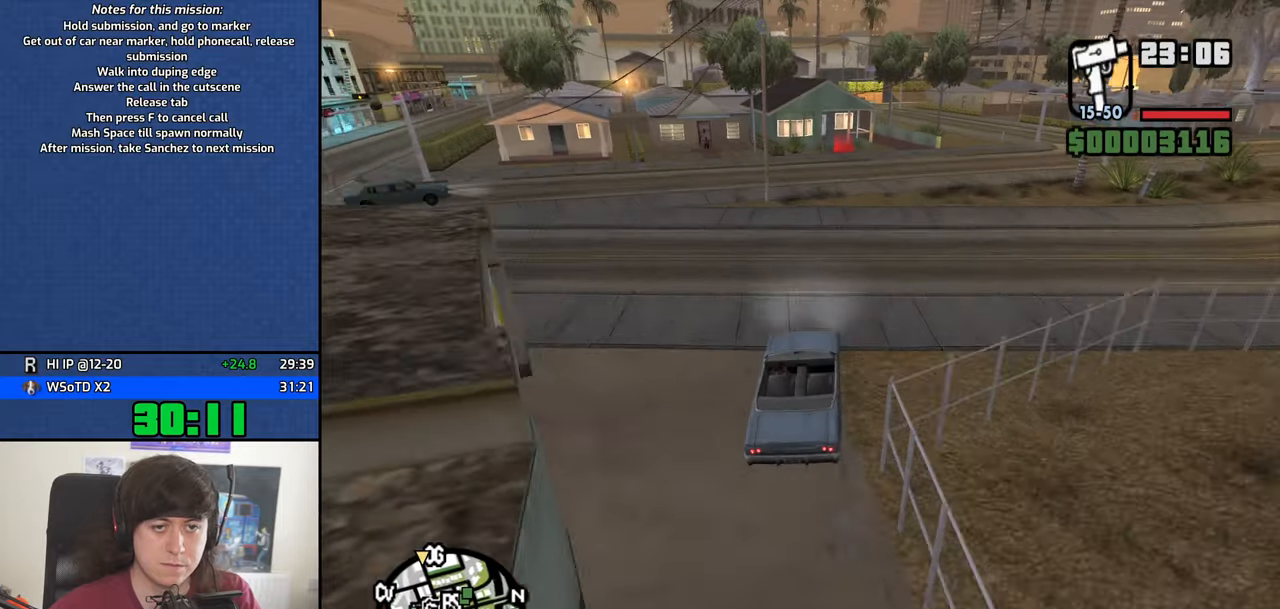
{"keys": ["4", "w"], "mouse": [], "events": [[34, "d", "up"], [34, "w", "down"], [84, "a", "down"], [267, "a", "up"]]}
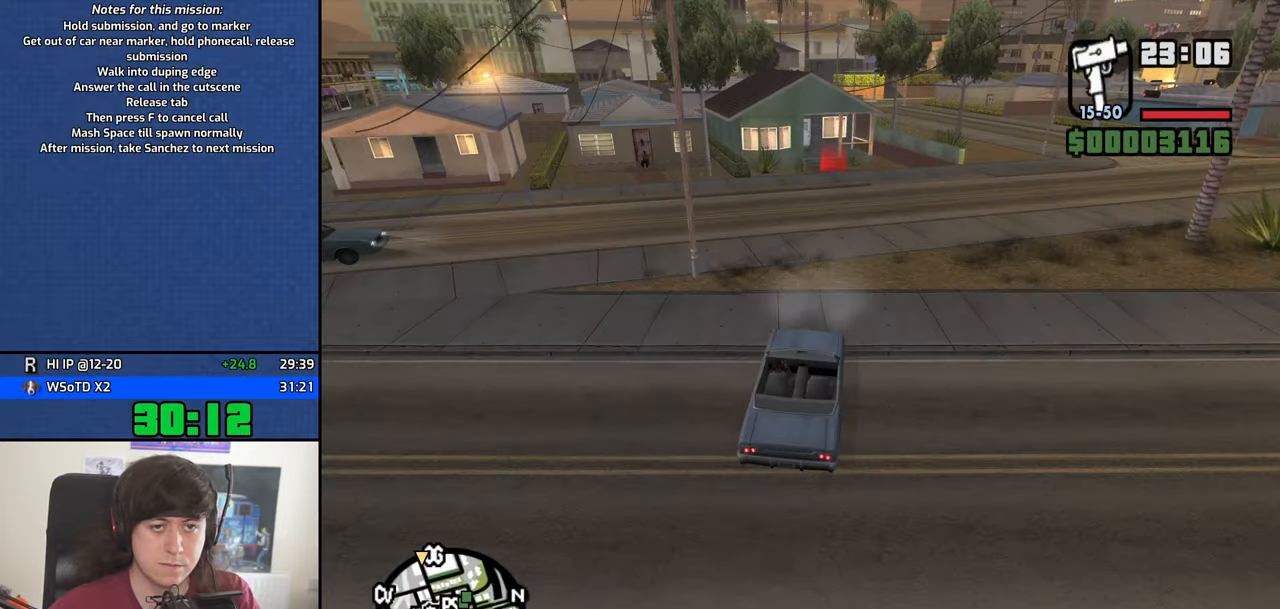
{"keys": ["4", "s"], "mouse": [], "events": [[100, "w", "up"], [250, "d", "down"], [334, "d", "up"], [384, "s", "down"]]}
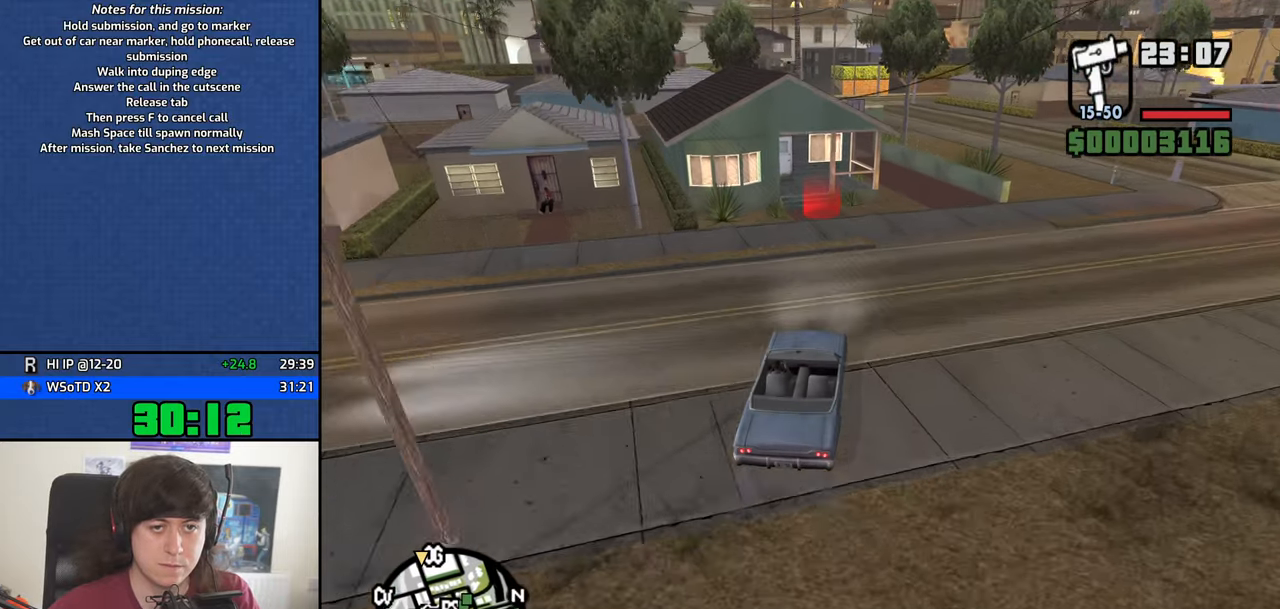
{"keys": ["4", "d", "s"], "mouse": [], "events": [[400, "d", "down"]]}
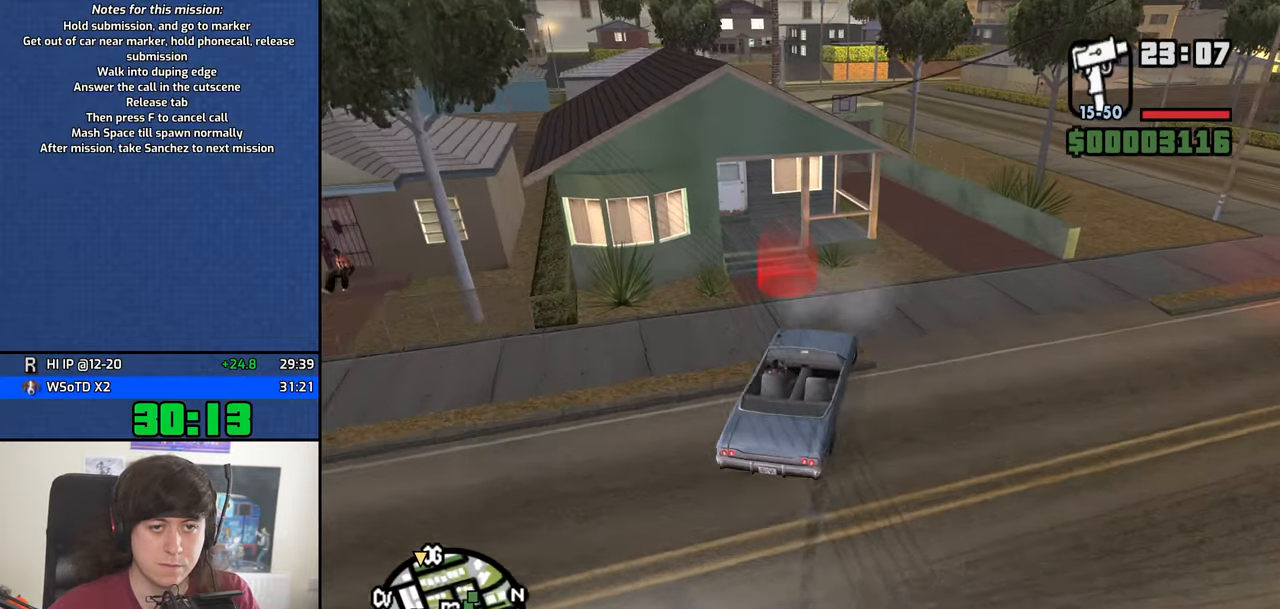
{"keys": ["4", "f", "s"], "mouse": [], "events": [[34, "d", "up"], [467, "f", "down"]]}
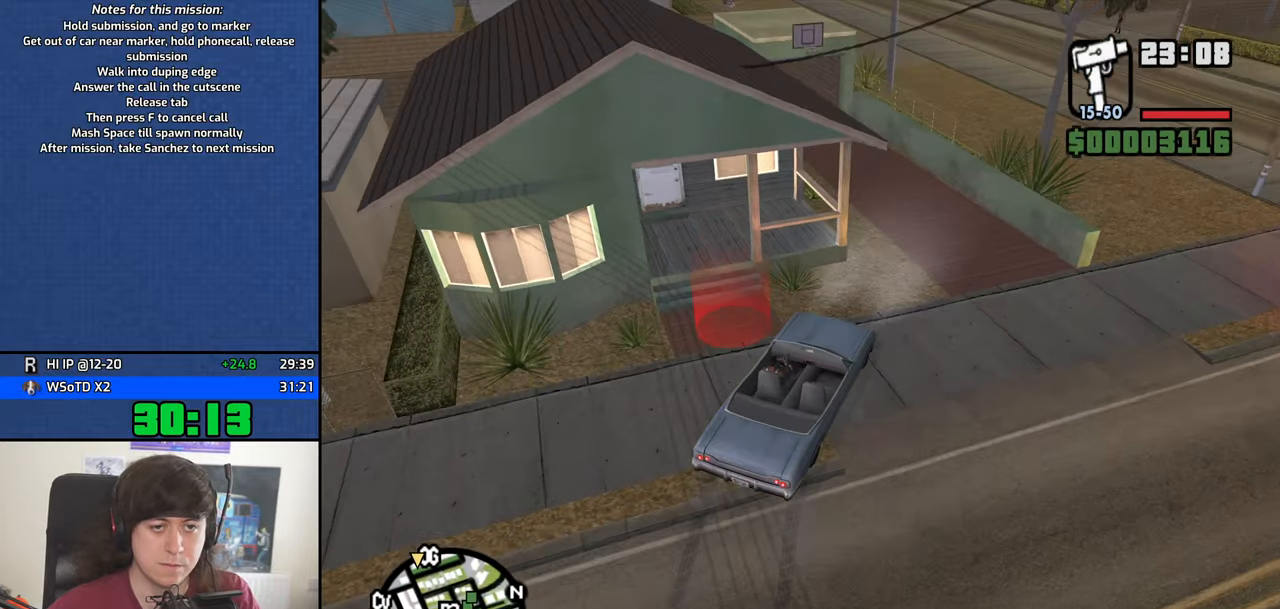
{"keys": ["4"], "mouse": [], "events": [[100, "s", "up"], [150, "f", "up"], [200, "f", "down"], [284, "f", "up"], [334, "f", "down"], [434, "f", "up"]]}
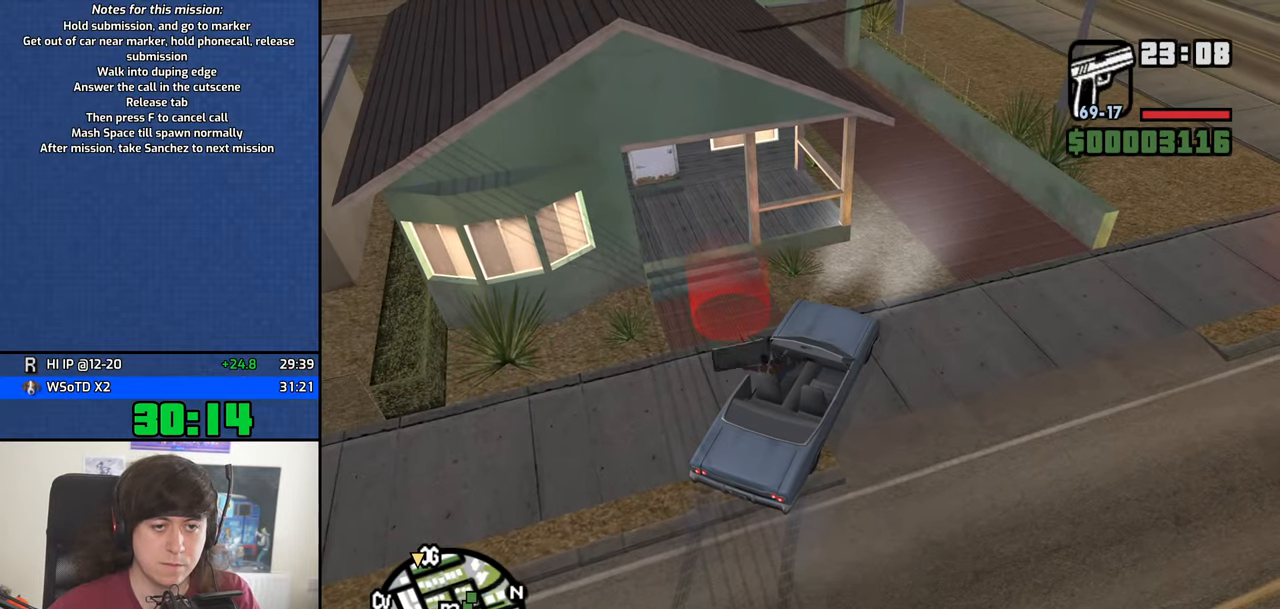
{"keys": ["4", "w"], "mouse": [], "events": [[350, "w", "down"]]}
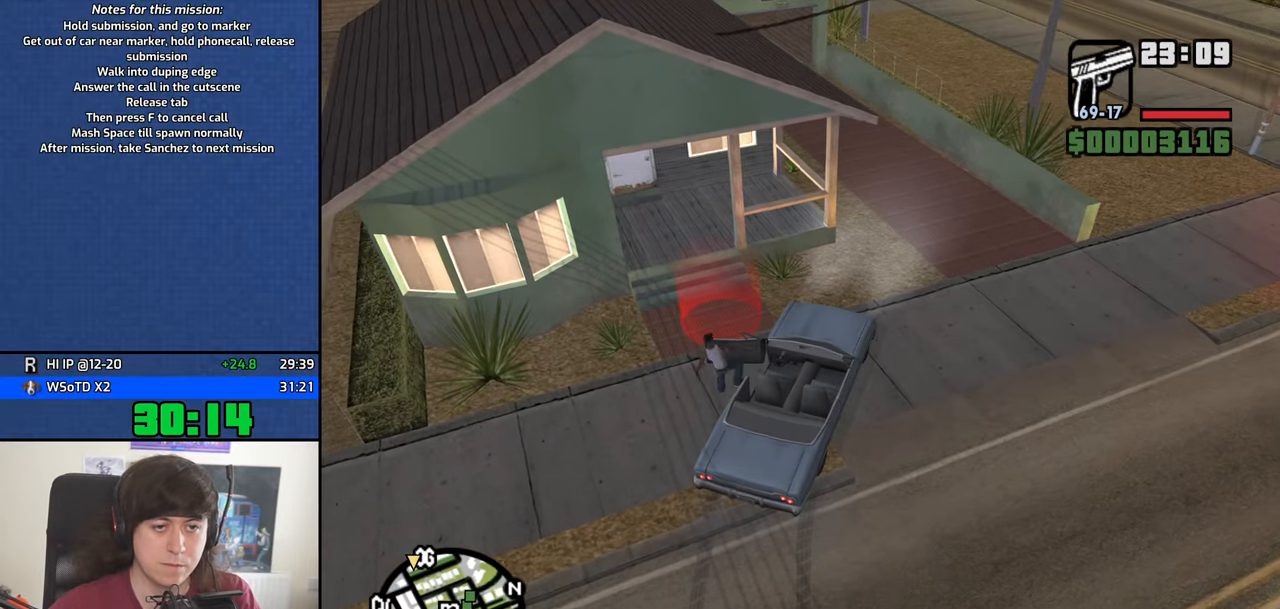
{"keys": ["4", "w"], "mouse": [], "events": [[417, "d", "down"], [500, "d", "up"]]}
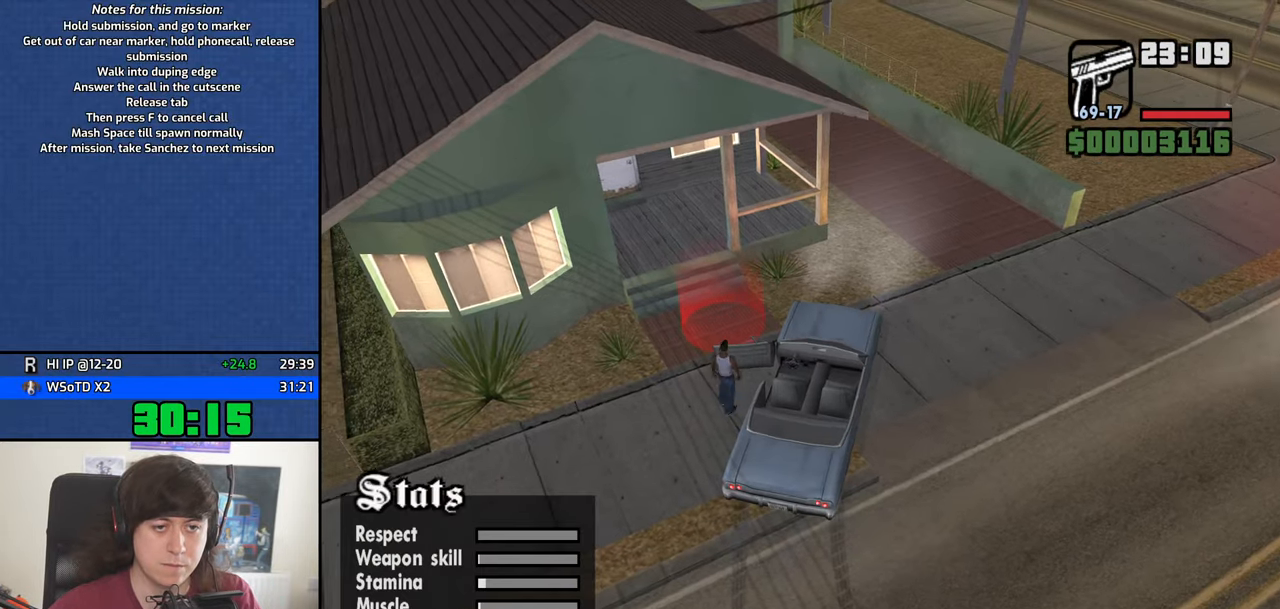
{"keys": ["4"], "mouse": [], "events": [[334, "w", "up"]]}
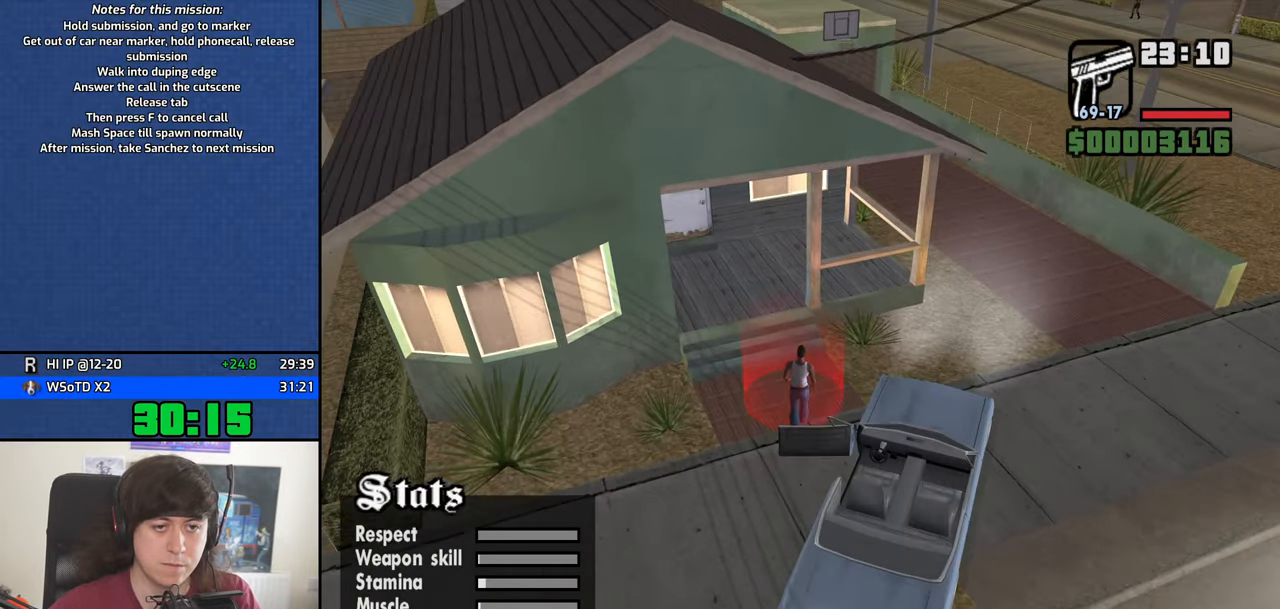
{"keys": [], "mouse": [], "events": [[450, "4", "up"]]}
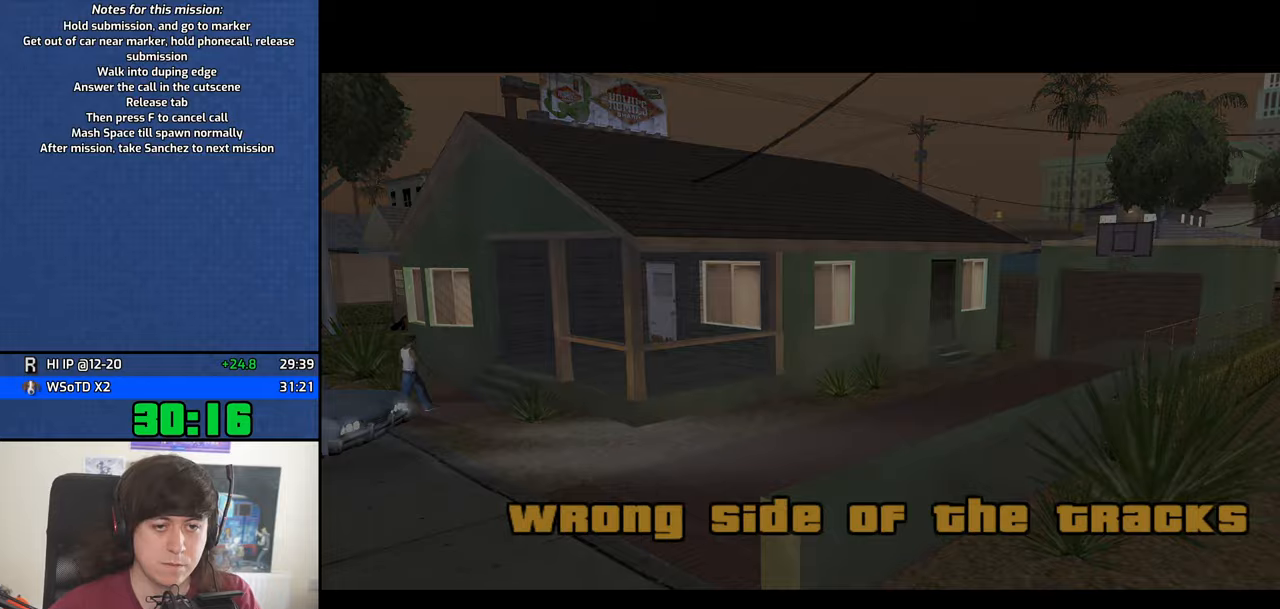
{"keys": [], "mouse": [], "events": []}
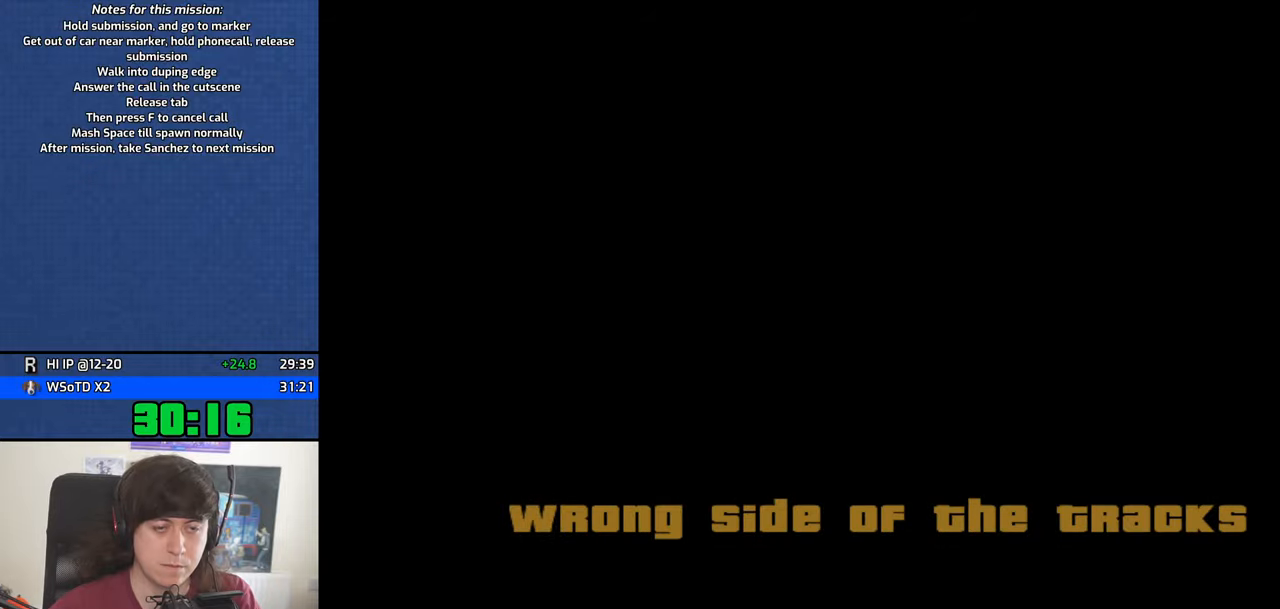
{"keys": [], "mouse": [], "events": []}
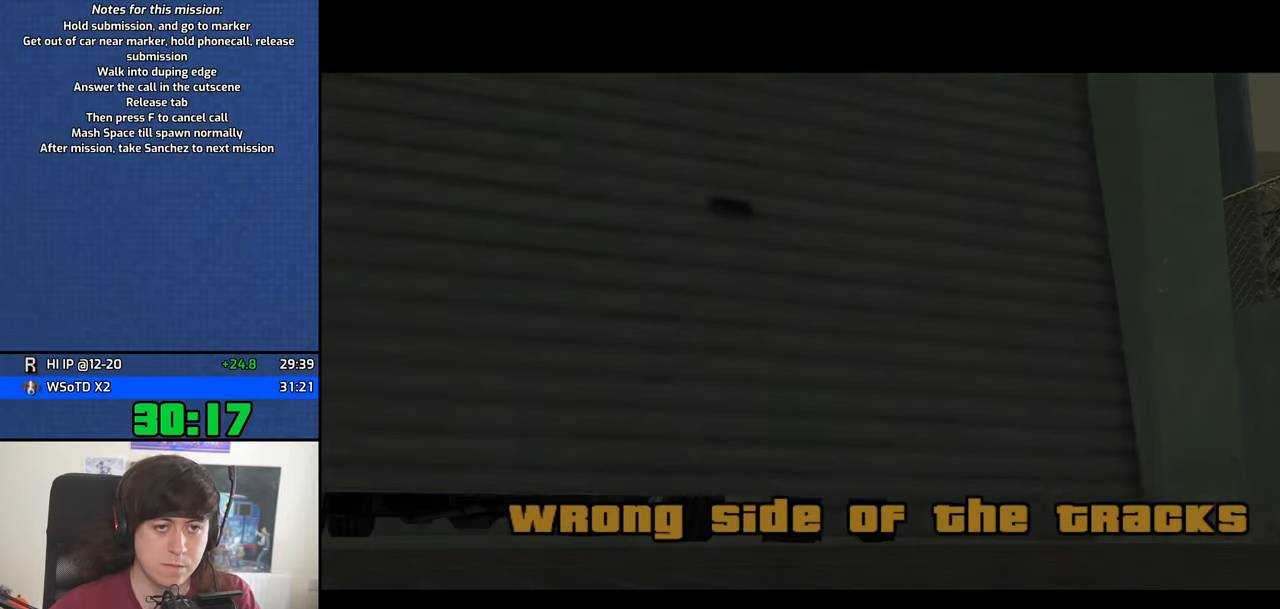
{"keys": [], "mouse": [], "events": [[266, "f", "down"], [300, "f", "up"], [400, "f", "down"], [450, "f", "up"]]}
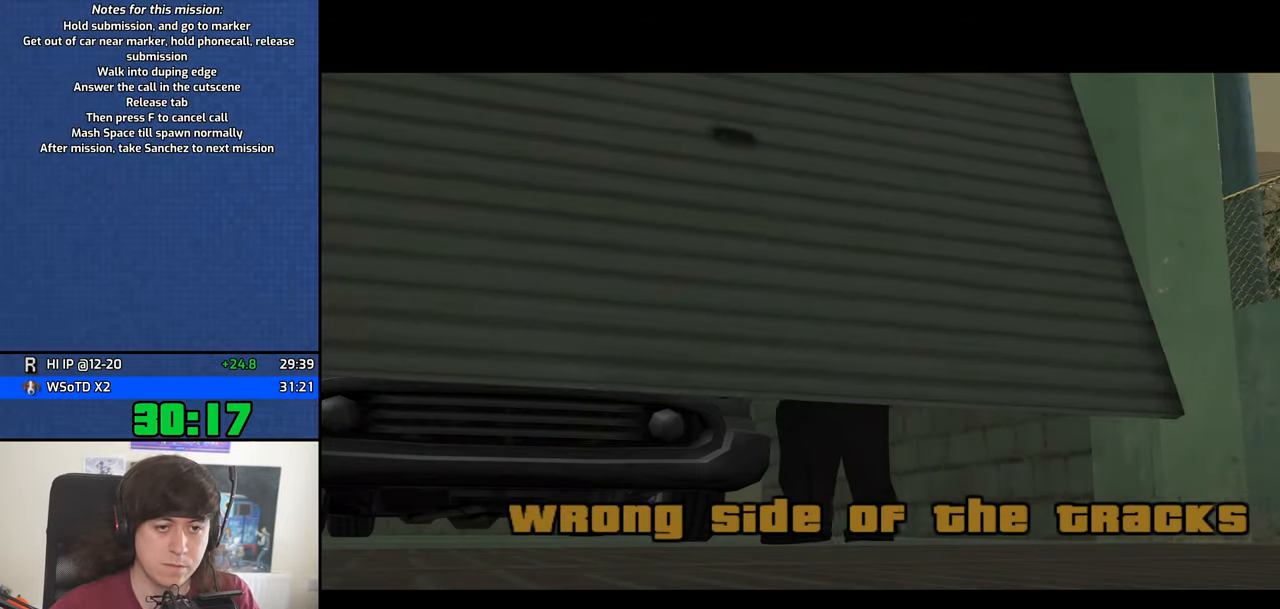
{"keys": [], "mouse": [], "events": [[33, "f", "down"], [133, "f", "up"], [233, "f", "down"], [266, "f", "up"], [366, "f", "down"], [466, "f", "up"]]}
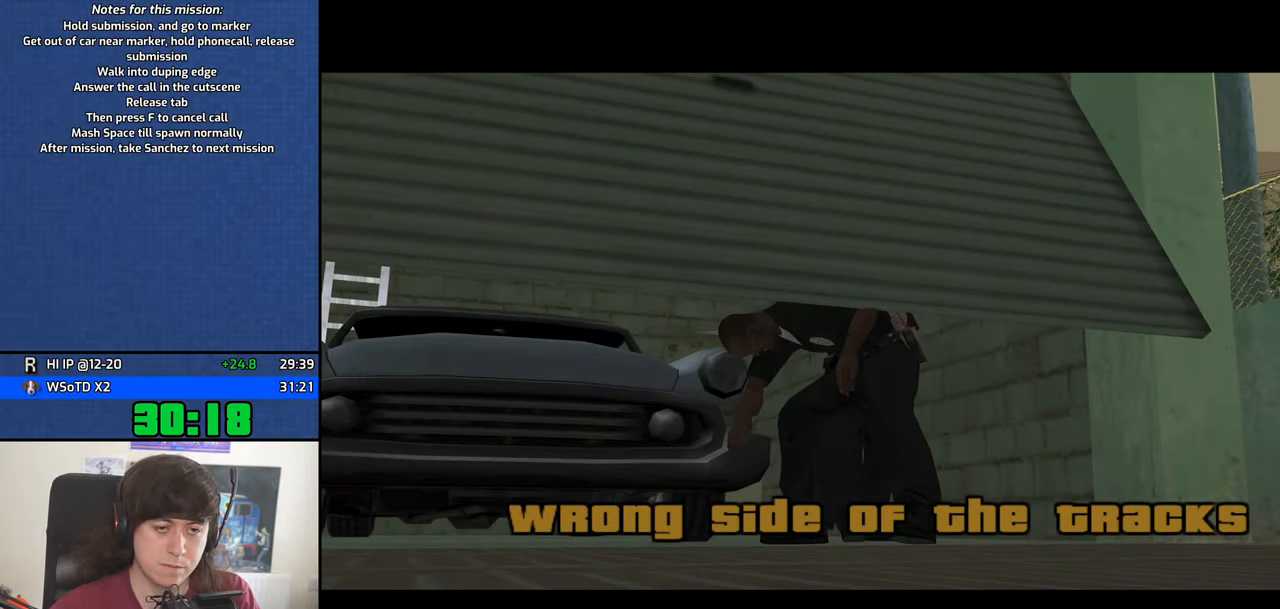
{"keys": [], "mouse": [], "events": [[50, "f", "down"], [100, "f", "up"], [200, "f", "down"], [283, "f", "up"], [383, "f", "down"], [433, "f", "up"]]}
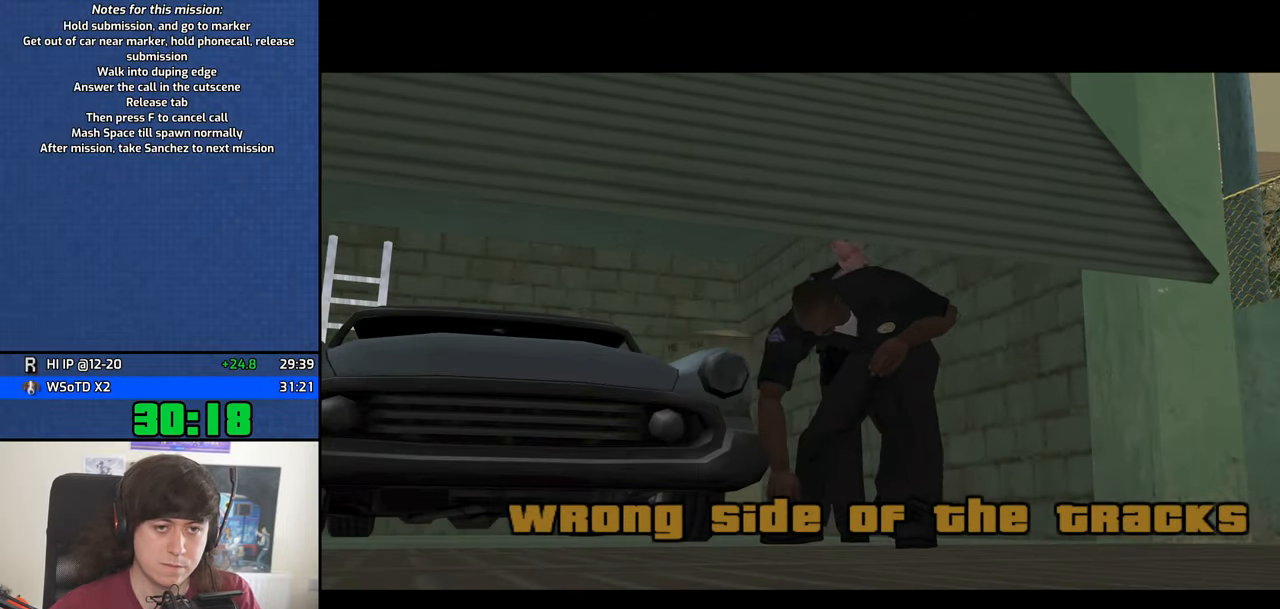
{"keys": [], "mouse": [], "events": [[33, "f", "down"], [116, "f", "up"], [216, "f", "down"], [250, "f", "up"], [350, "f", "down"], [450, "f", "up"]]}
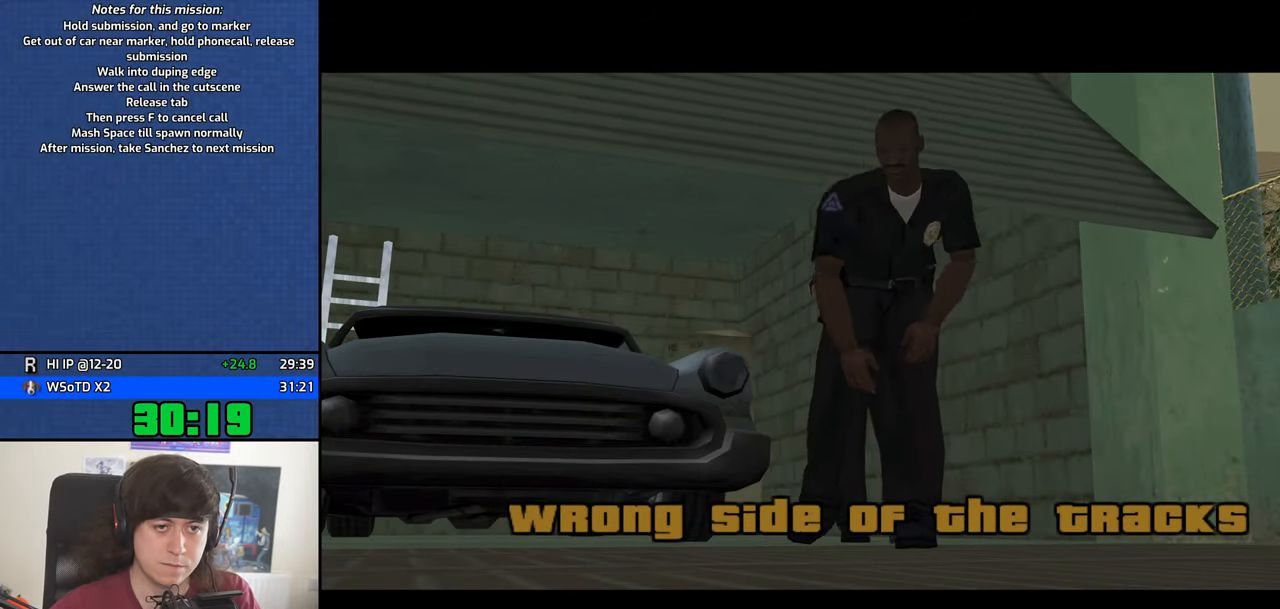
{"keys": [], "mouse": [], "events": [[33, "f", "down"], [83, "f", "up"], [183, "f", "down"], [283, "f", "up"], [366, "f", "down"], [416, "f", "up"]]}
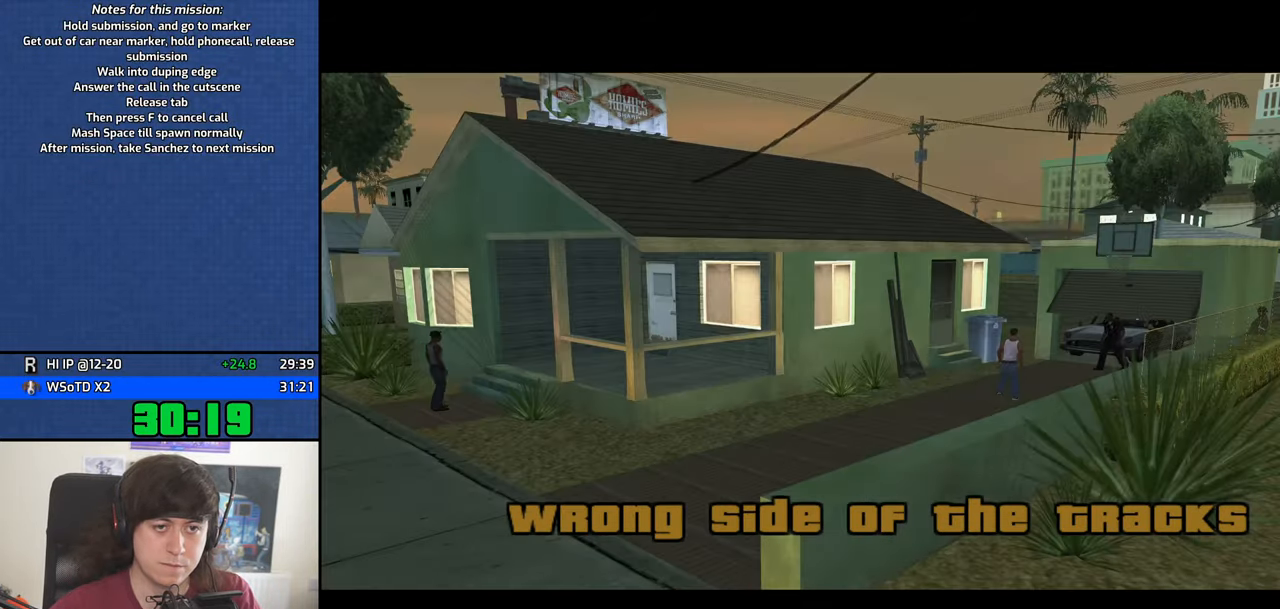
{"keys": ["space"], "mouse": [], "events": [[16, "f", "down"], [100, "f", "up"], [200, "f", "down"], [250, "f", "up"], [333, "space", "down"], [383, "space", "up"], [483, "space", "down"]]}
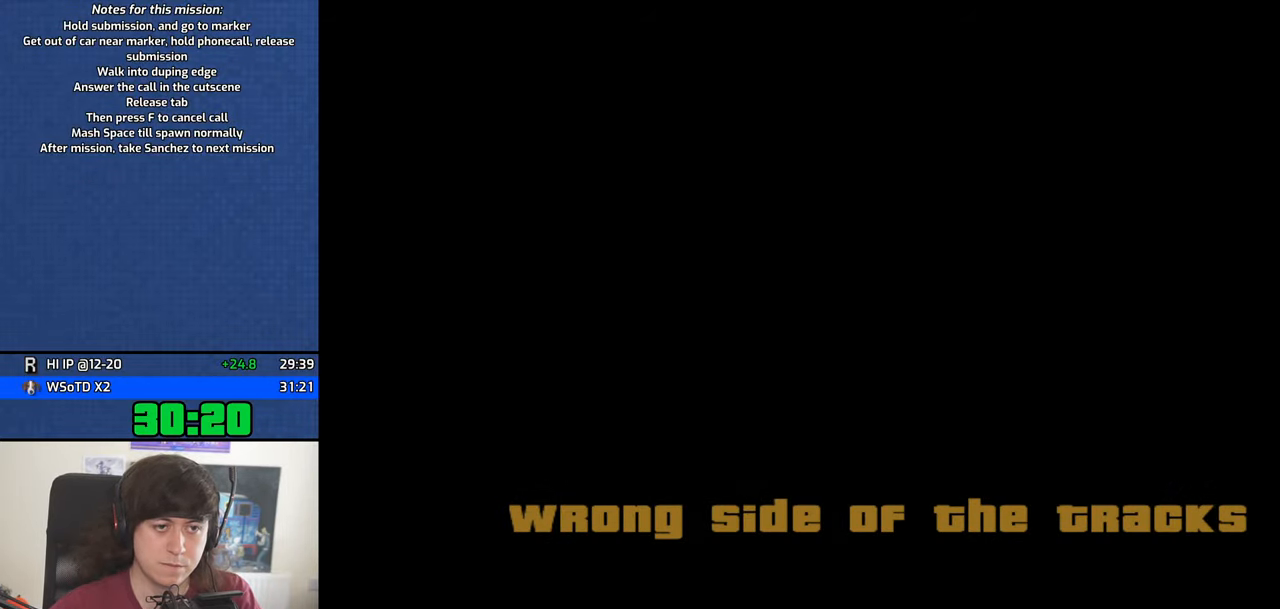
{"keys": ["space"], "mouse": [], "events": [[16, "space", "up"], [66, "space", "down"], [166, "space", "up"], [216, "space", "down"], [266, "space", "up"], [350, "space", "down"], [400, "space", "up"], [450, "space", "down"]]}
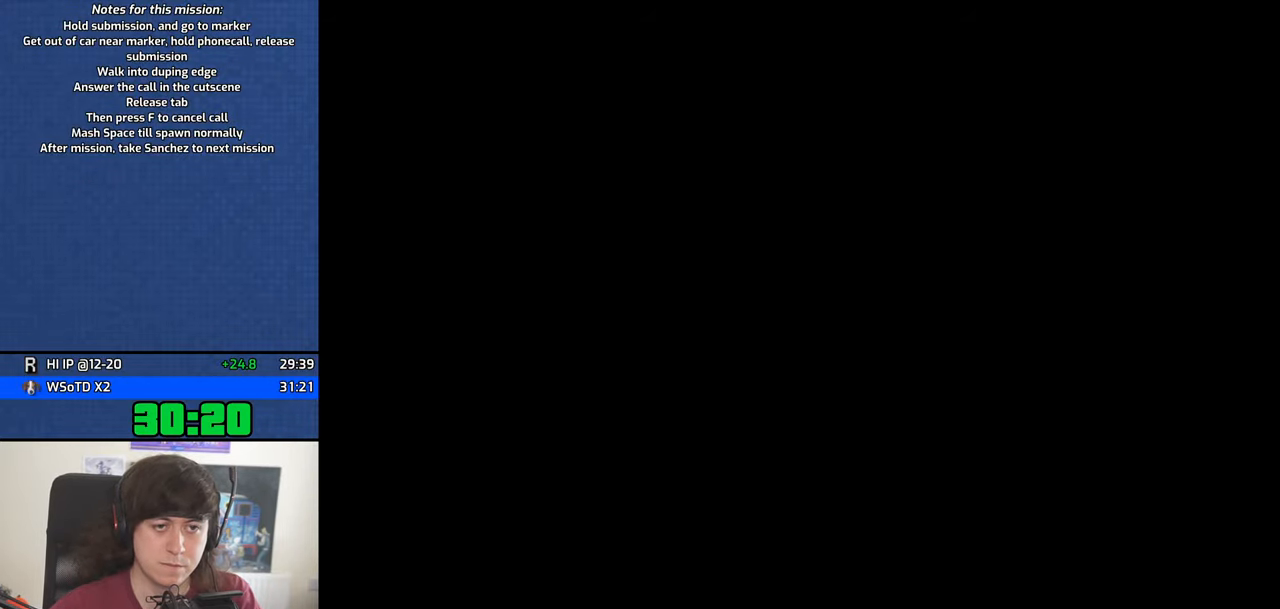
{"keys": ["w"], "mouse": [], "events": [[33, "space", "up"], [83, "space", "down"], [183, "space", "up"], [183, "w", "down"], [416, "mouse_wheel_down", "down"], [466, "mouse_wheel_down", "up"]]}